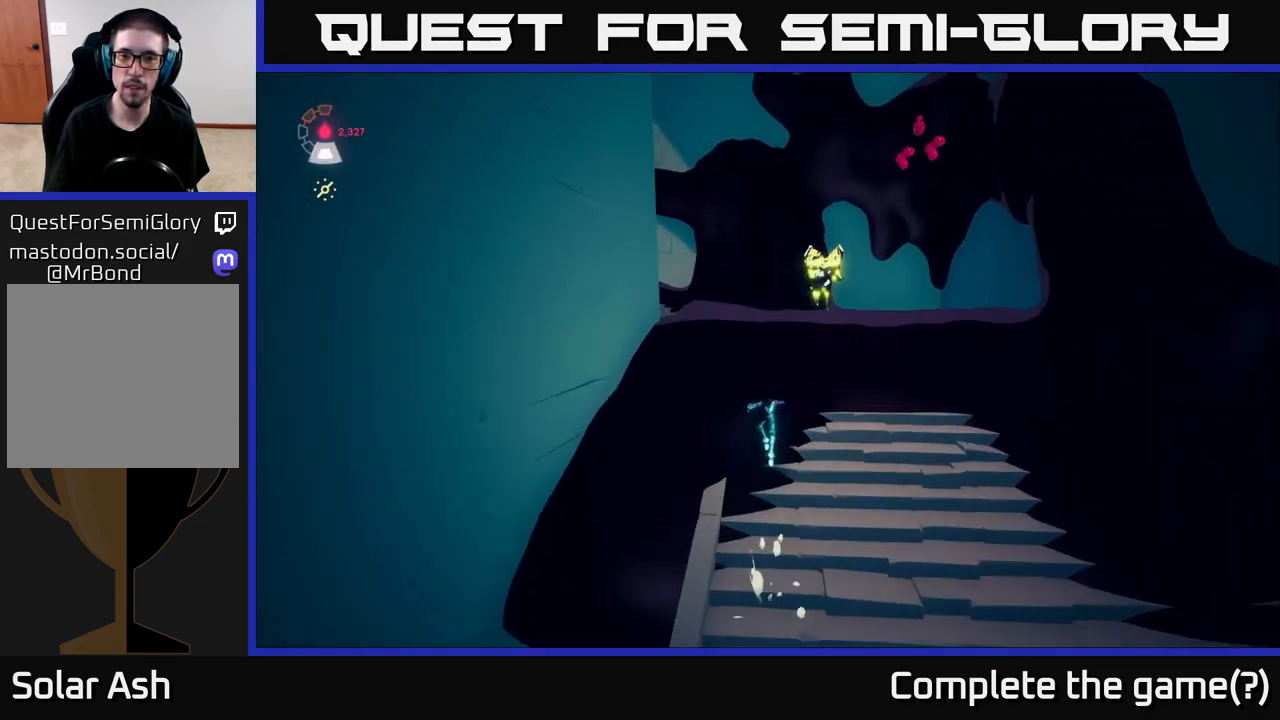
Gameplay with a controller (Xbox layout); each line is a JSON object with the inputs held at the frame after it. "events" lists button and stick changes between this image and that frame as [ms after this image, input, new state], when the widget could be followed in between.
{"buttons": ["A", "L2"], "left_stick": "right", "right_stick": "center", "events": [[100, "A", "up"], [183, "A", "down"], [183, "left_stick", "right"], [367, "A", "up"], [417, "A", "down"]]}
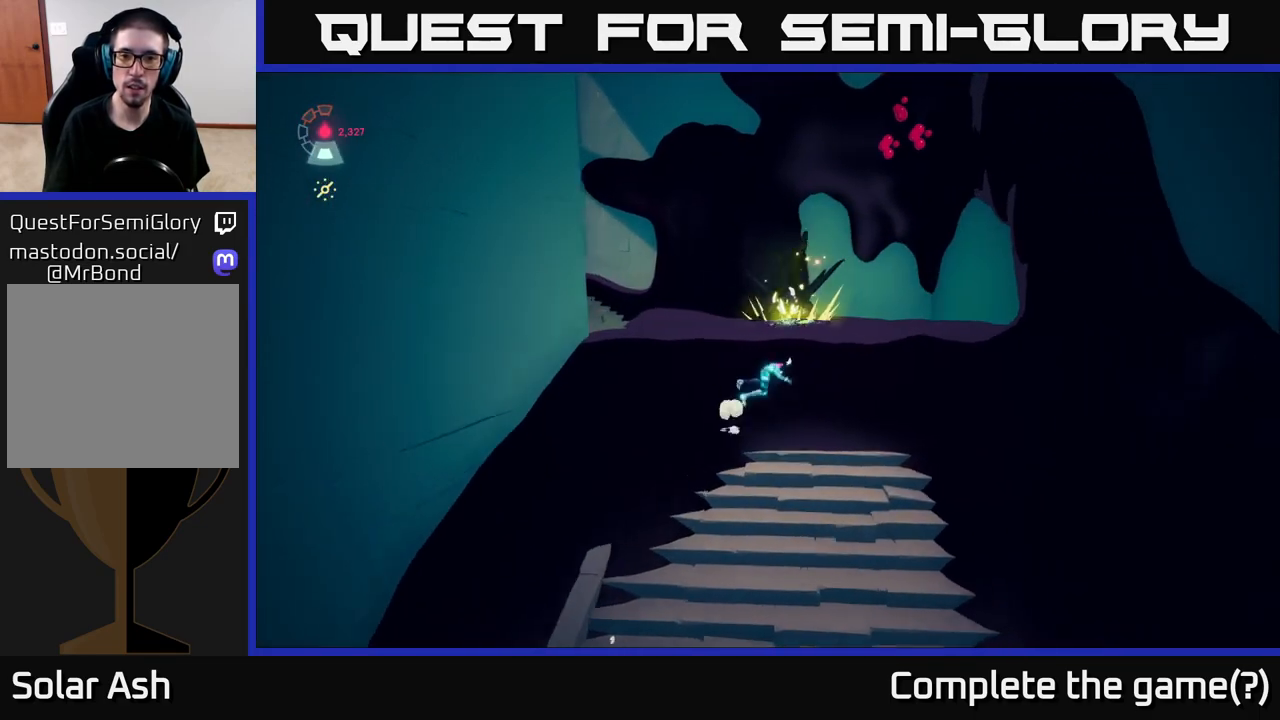
{"buttons": ["L2"], "left_stick": "up-right", "right_stick": "center", "events": [[83, "A", "up"], [217, "A", "down"], [400, "left_stick", "up-right"], [417, "A", "up"]]}
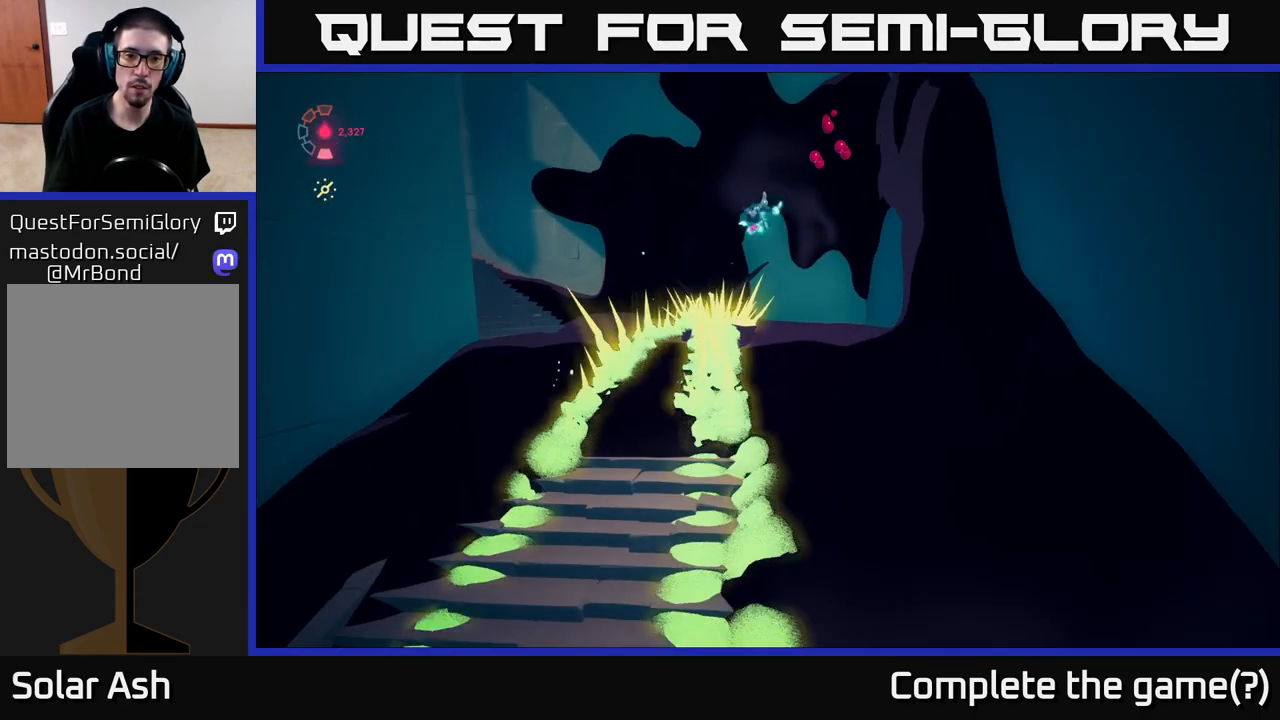
{"buttons": [], "left_stick": "up", "right_stick": "down-left", "events": [[300, "left_stick", "up"], [317, "L2", "up"], [450, "right_stick", "left"], [500, "right_stick", "down-left"]]}
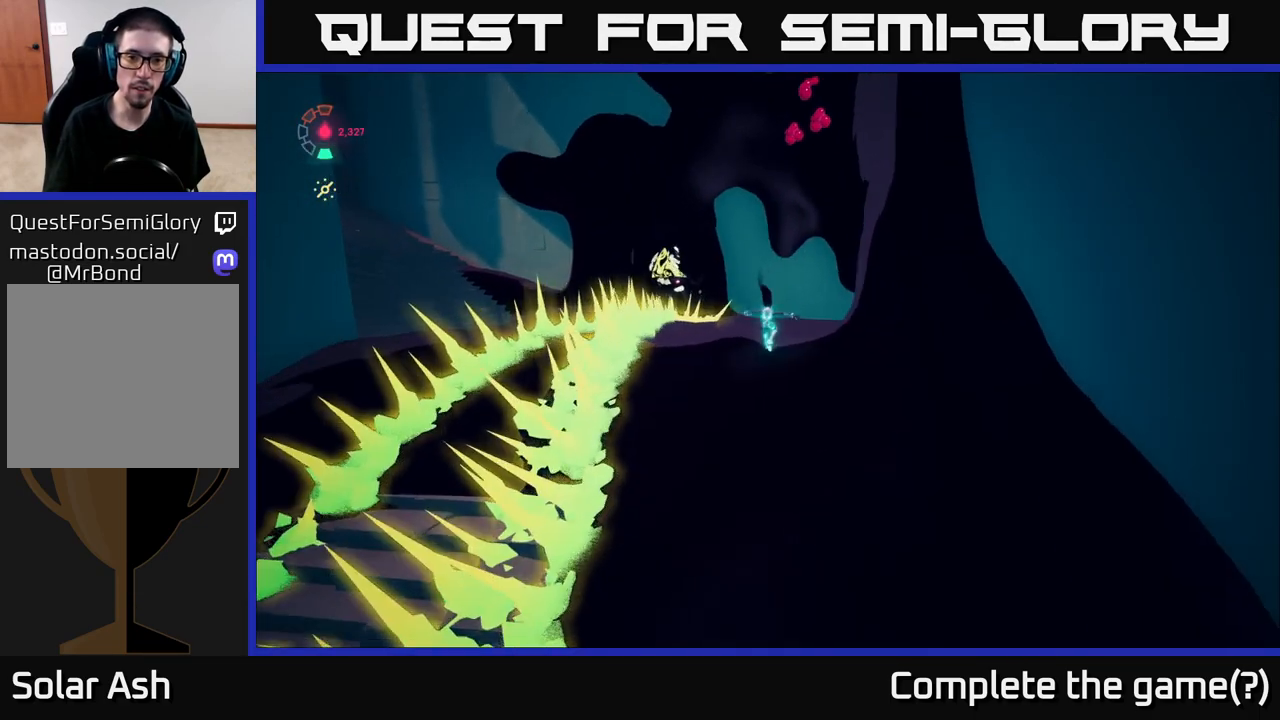
{"buttons": ["L2"], "left_stick": "up-left", "right_stick": "center", "events": [[50, "L2", "down"], [117, "right_stick", "center"], [400, "left_stick", "up-left"]]}
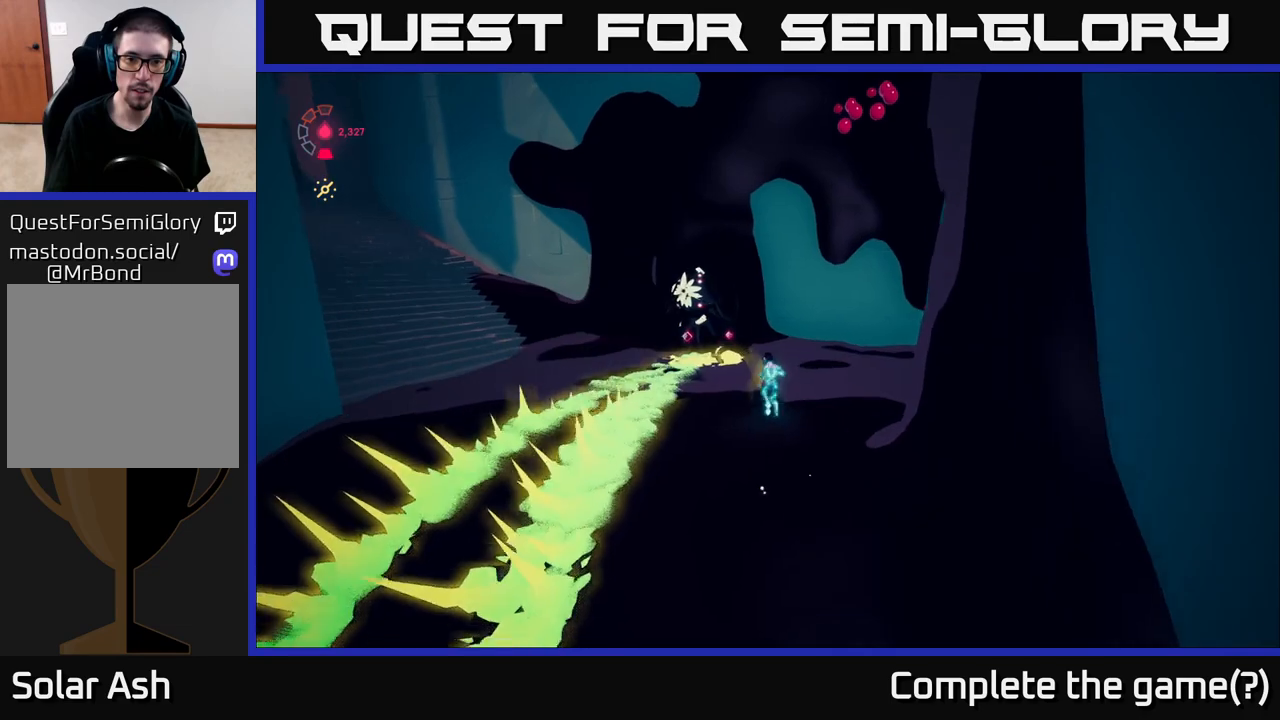
{"buttons": ["L2"], "left_stick": "up-left", "right_stick": "center", "events": [[17, "A", "down"], [200, "X", "down"], [350, "X", "up"], [450, "A", "up"]]}
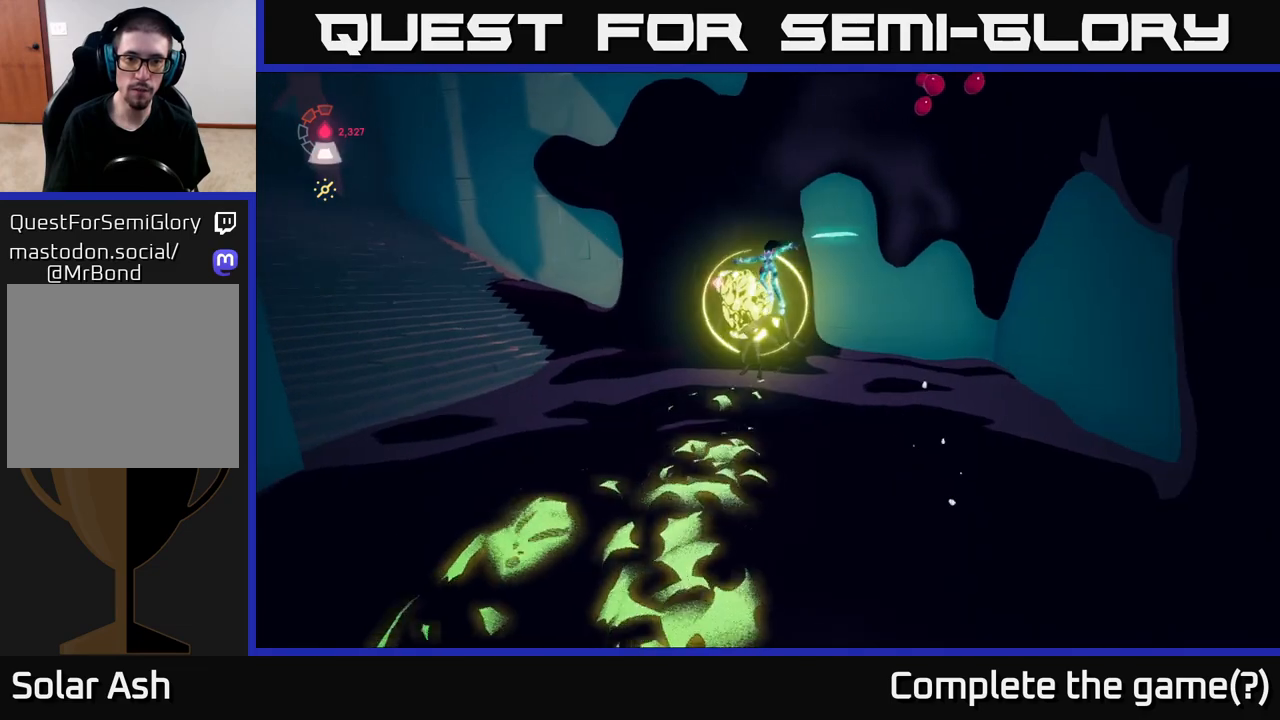
{"buttons": ["A", "L2"], "left_stick": "left", "right_stick": "center", "events": [[33, "left_stick", "left"], [117, "X", "down"], [167, "A", "down"], [200, "X", "up"]]}
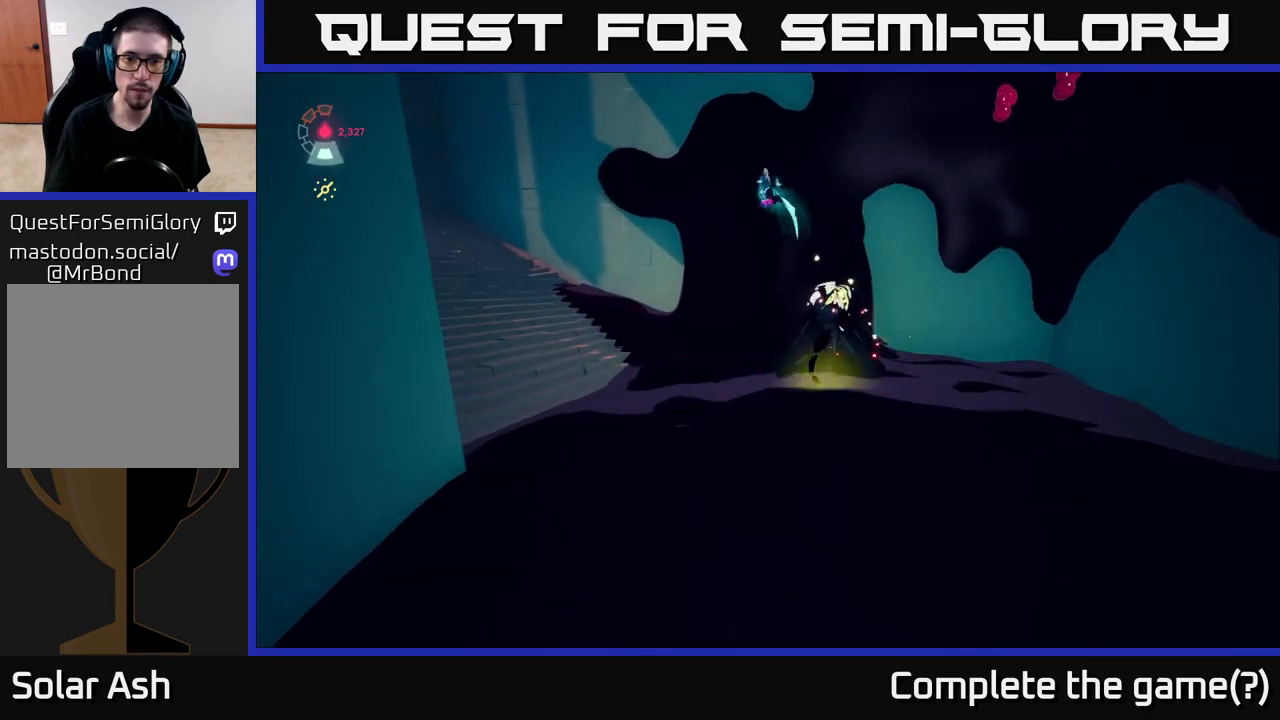
{"buttons": ["X", "L2"], "left_stick": "right", "right_stick": "center", "events": [[67, "left_stick", "up"], [167, "left_stick", "up-left"], [267, "A", "up"], [350, "left_stick", "up-right"], [450, "left_stick", "right"], [500, "X", "down"]]}
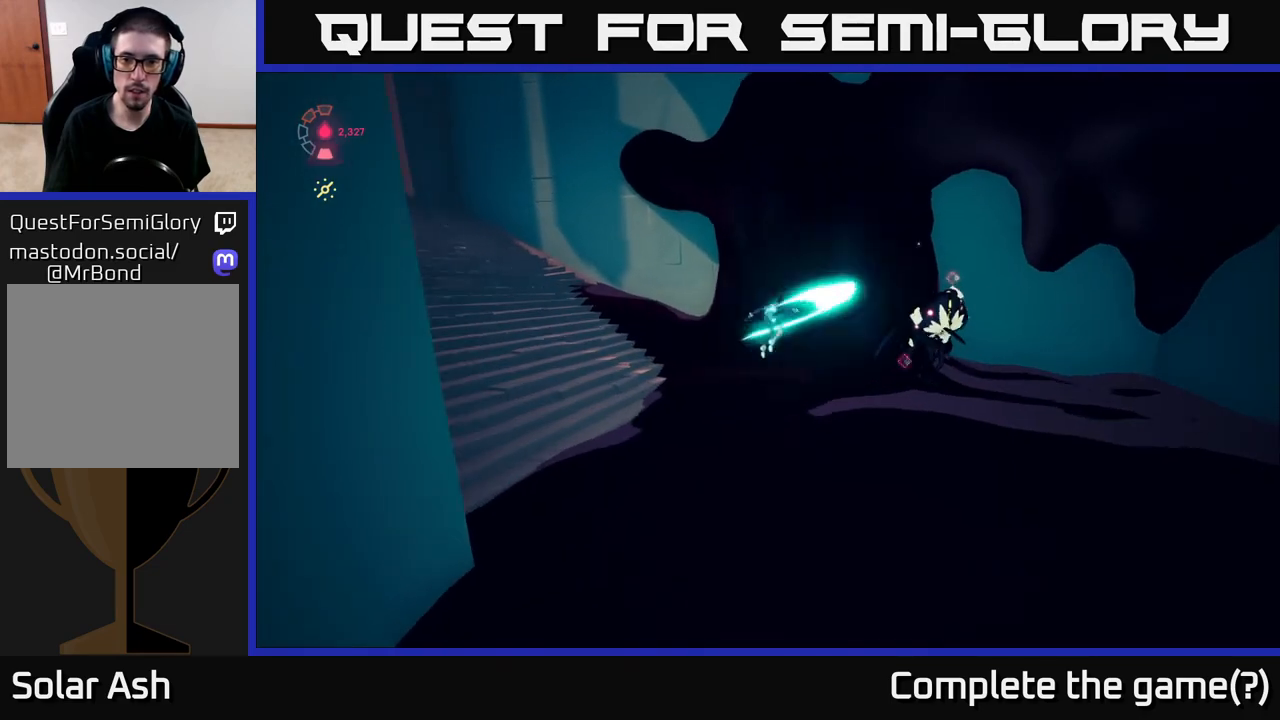
{"buttons": ["X", "L2"], "left_stick": "down-right", "right_stick": "center", "events": [[117, "L2", "up"], [117, "left_stick", "center"], [150, "X", "up"], [267, "left_stick", "down-right"], [417, "X", "down"], [467, "L2", "down"]]}
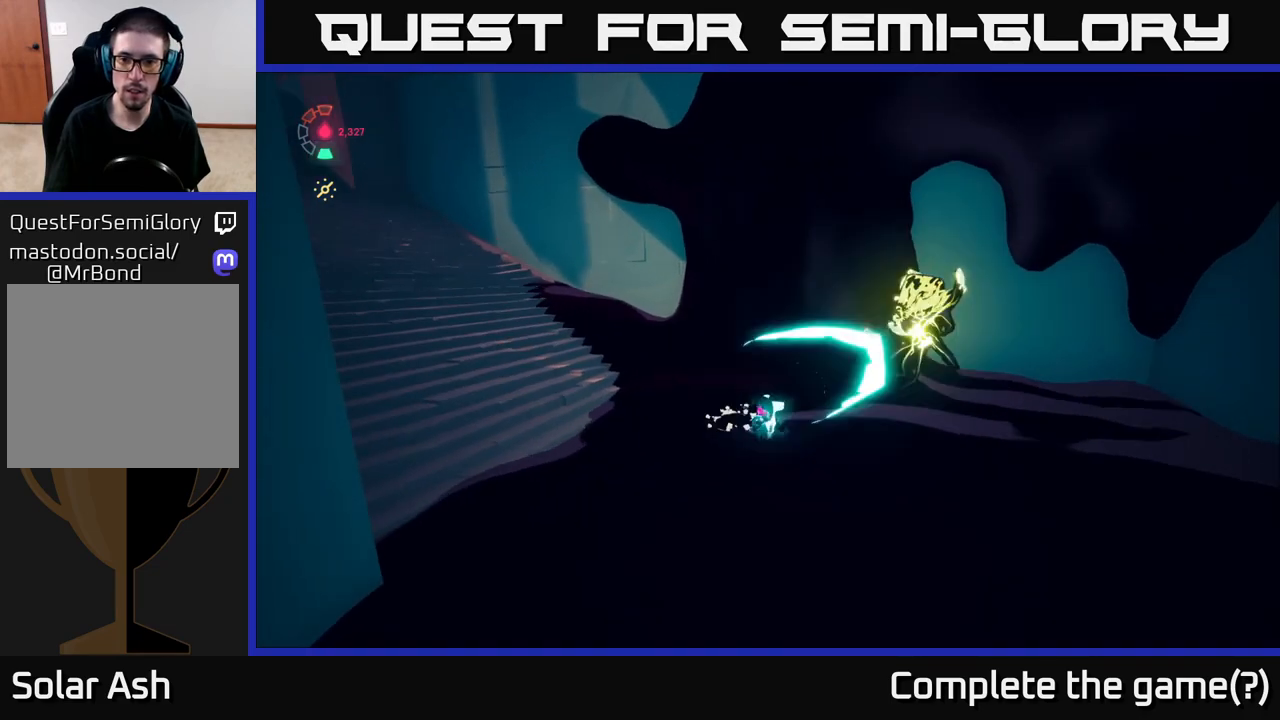
{"buttons": ["L2"], "left_stick": "right", "right_stick": "center", "events": [[33, "X", "up"], [50, "A", "down"], [417, "left_stick", "right"], [483, "A", "up"]]}
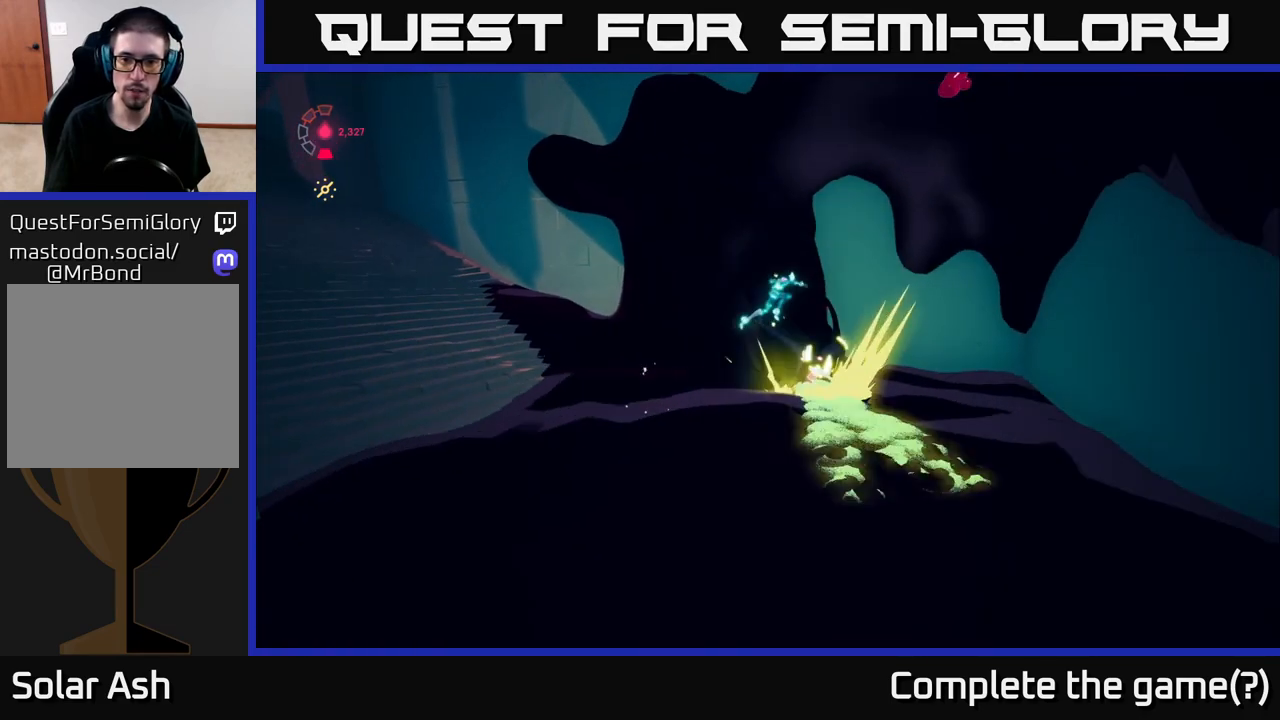
{"buttons": ["L2"], "left_stick": "up-right", "right_stick": "center", "events": [[183, "A", "down"], [283, "left_stick", "up"], [350, "left_stick", "up-left"], [417, "A", "up"], [500, "left_stick", "up-right"]]}
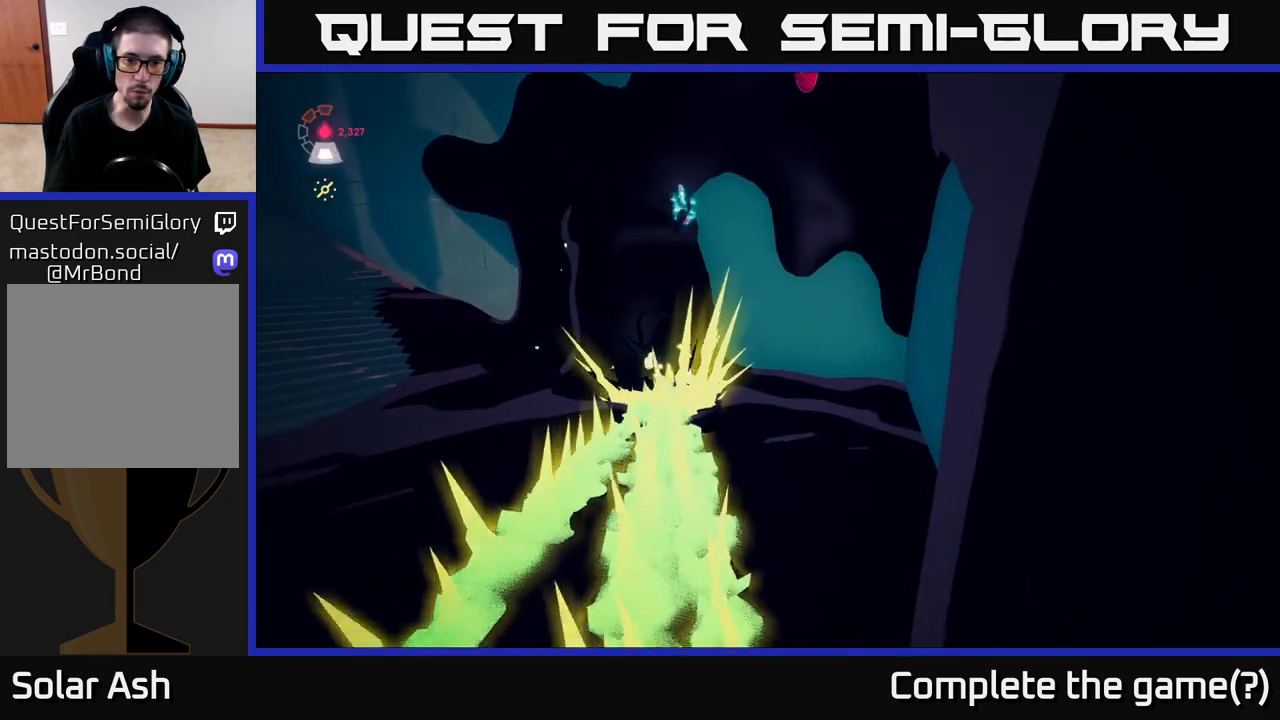
{"buttons": ["X"], "left_stick": "left", "right_stick": "center", "events": [[167, "L2", "up"], [333, "left_stick", "left"], [417, "X", "down"]]}
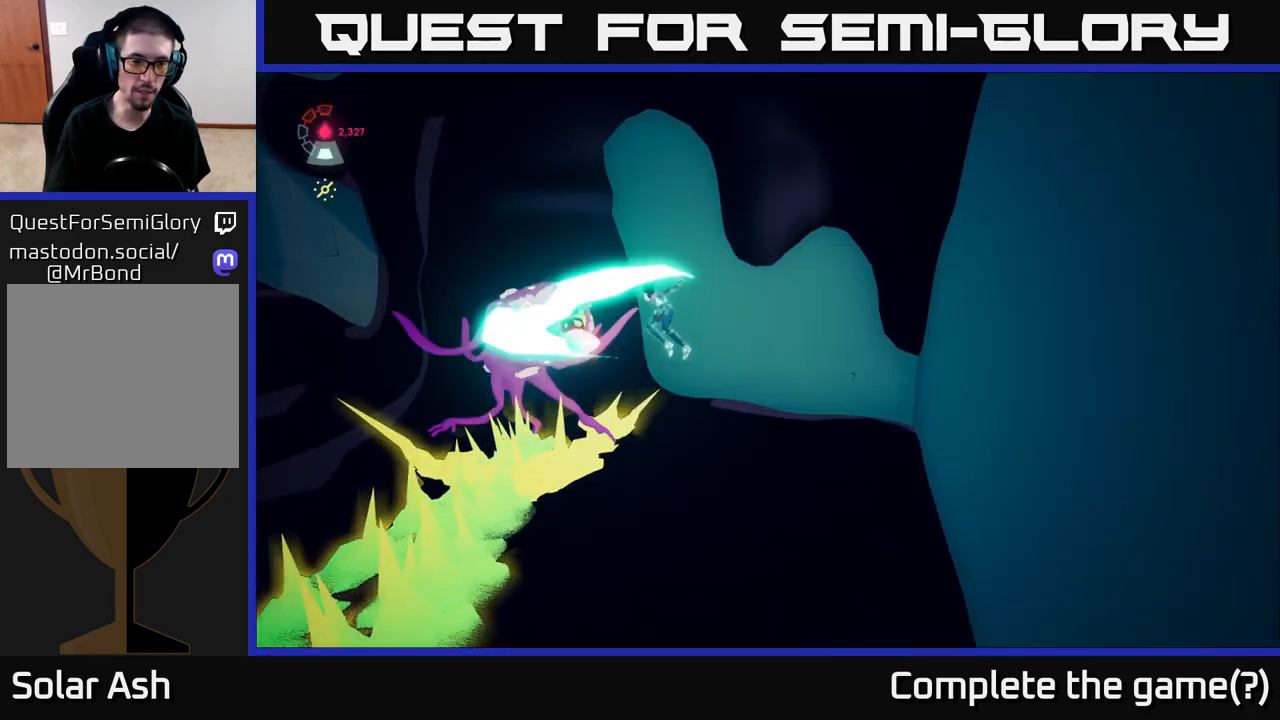
{"buttons": [], "left_stick": "left", "right_stick": "center", "events": [[17, "left_stick", "center"], [67, "X", "up"], [333, "X", "down"], [483, "X", "up"], [500, "left_stick", "left"]]}
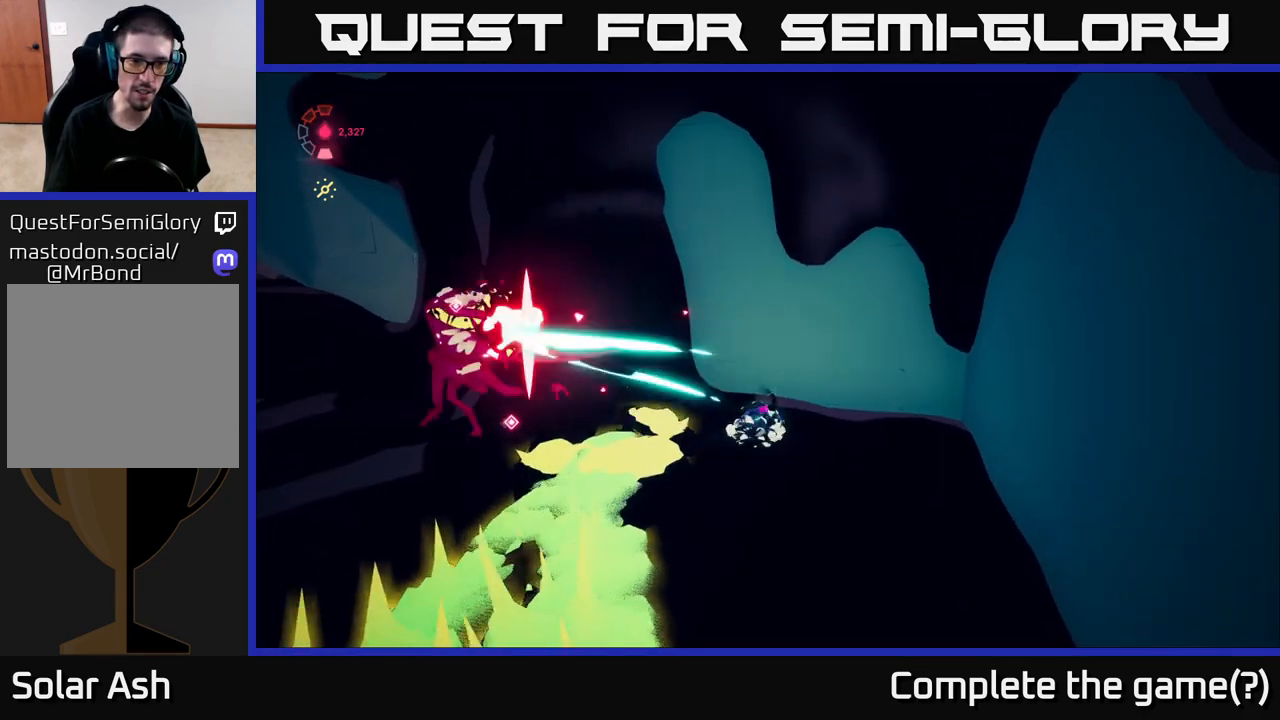
{"buttons": ["A"], "left_stick": "left", "right_stick": "center", "events": [[150, "left_stick", "center"], [217, "A", "down"], [250, "left_stick", "left"], [267, "X", "down"], [400, "X", "up"]]}
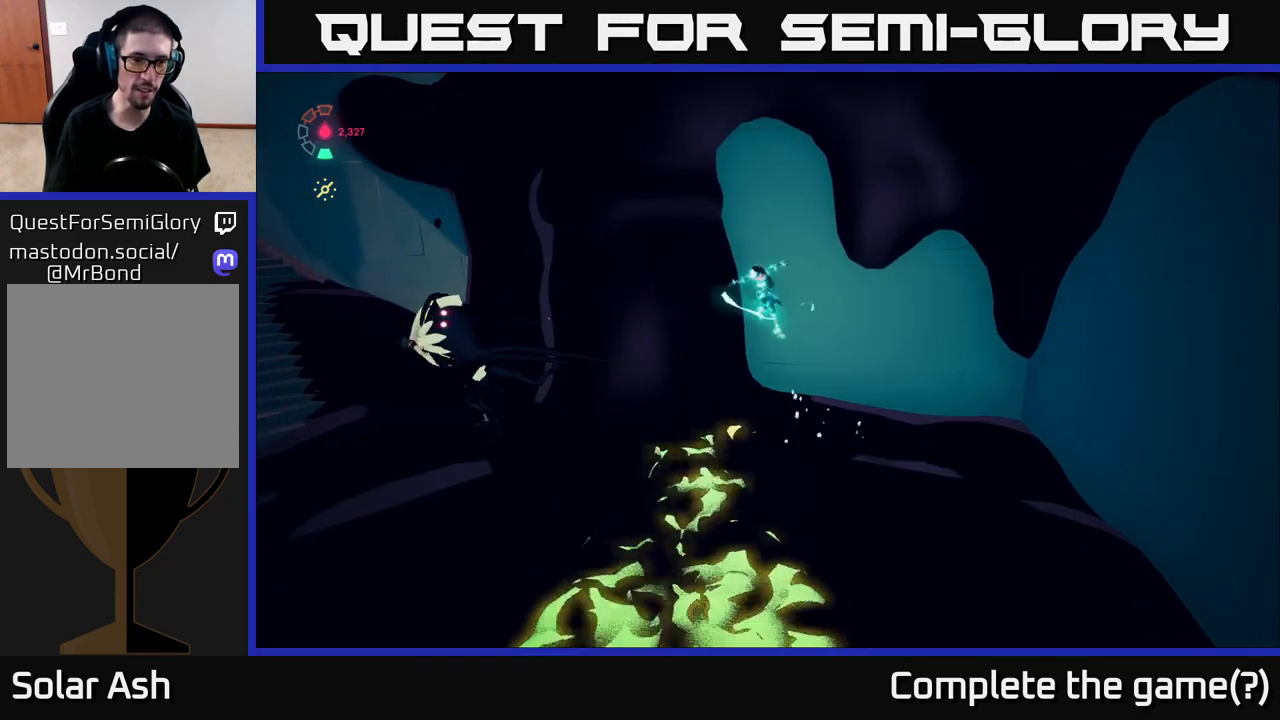
{"buttons": [], "left_stick": "left", "right_stick": "center", "events": [[83, "A", "up"], [333, "X", "down"], [500, "X", "up"]]}
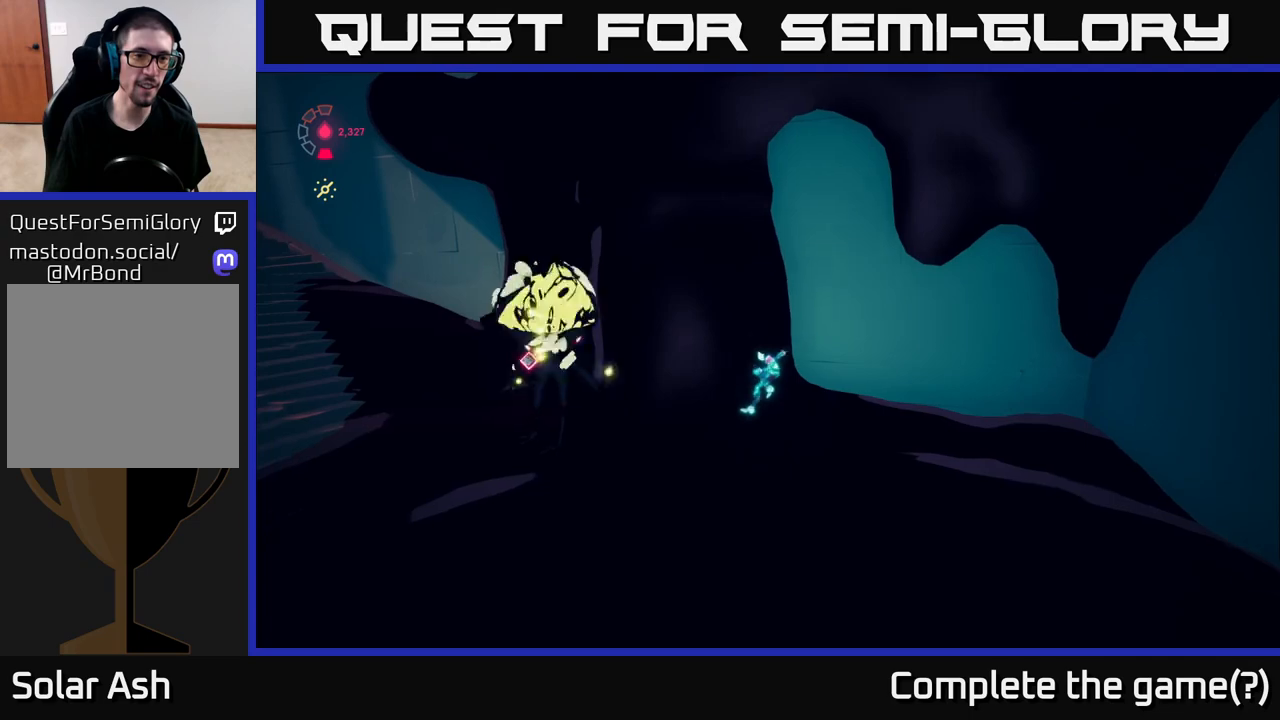
{"buttons": ["A"], "left_stick": "left", "right_stick": "center", "events": [[117, "X", "down"], [267, "X", "up"], [283, "A", "down"], [350, "X", "down"], [483, "X", "up"]]}
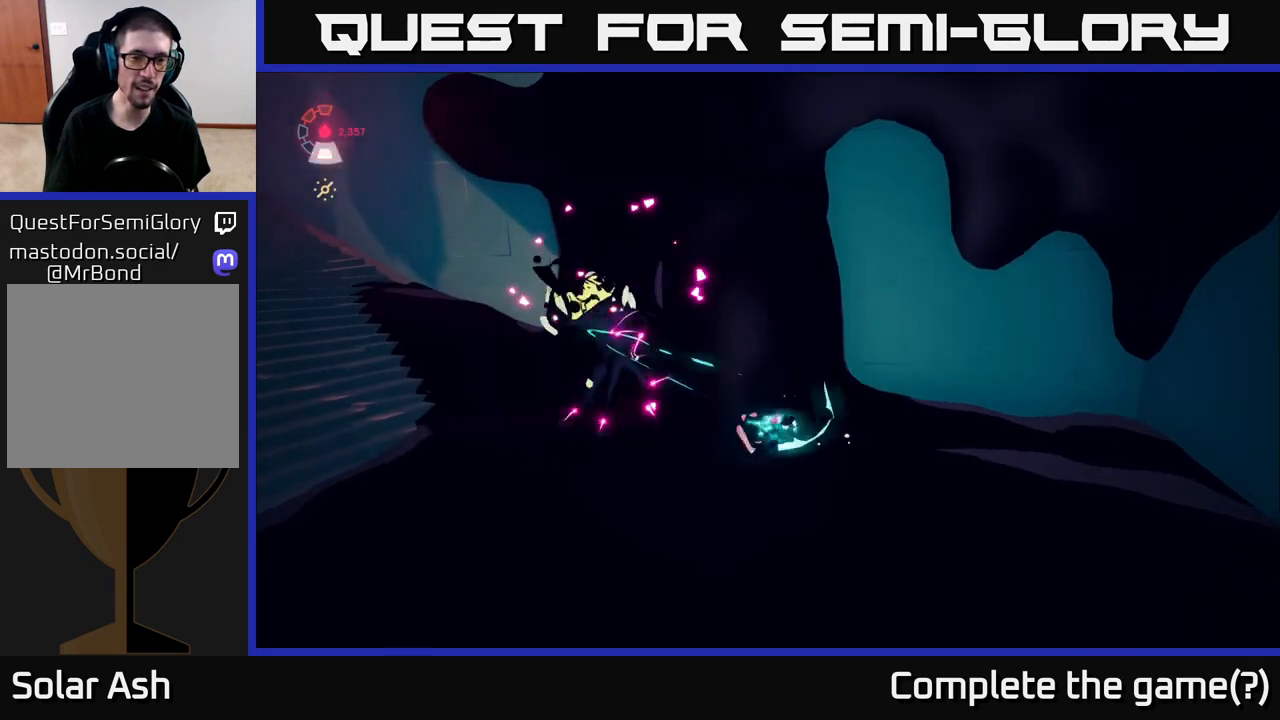
{"buttons": ["L2"], "left_stick": "up", "right_stick": "up-right", "events": [[33, "A", "up"], [133, "left_stick", "up-left"], [350, "right_stick", "up-right"], [400, "L2", "down"], [500, "left_stick", "up"]]}
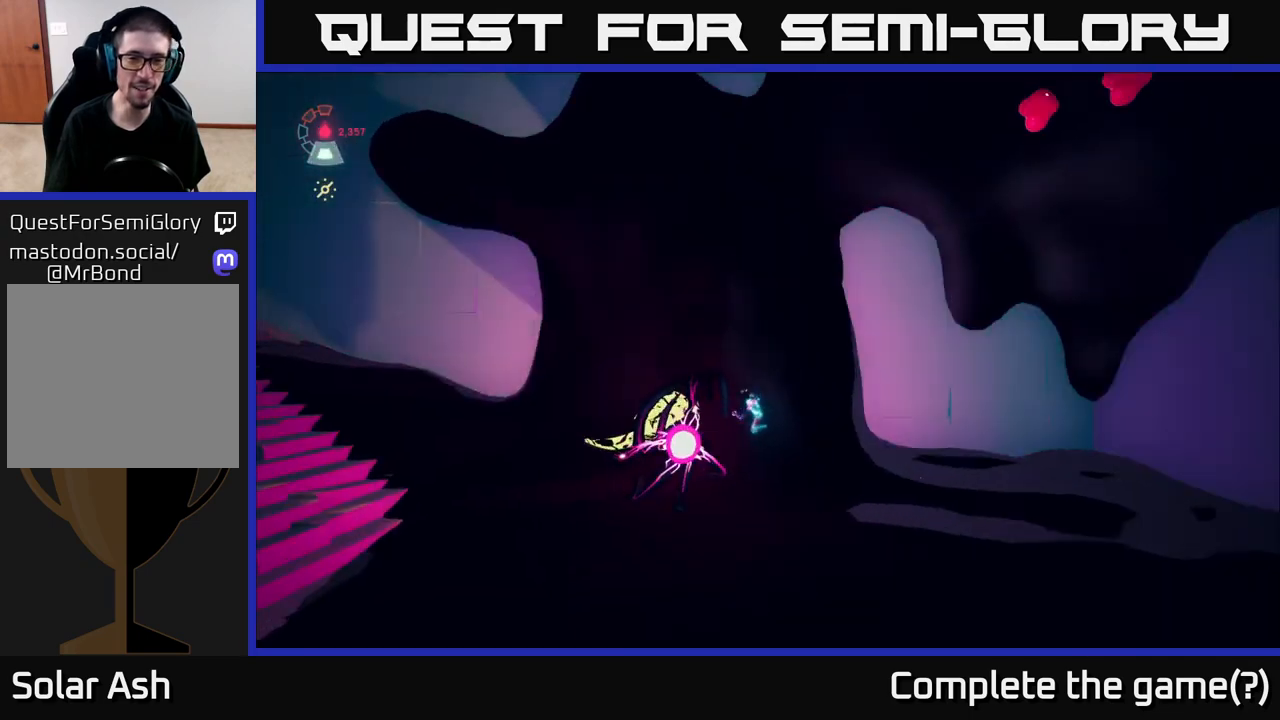
{"buttons": ["L2"], "left_stick": "up", "right_stick": "center", "events": [[283, "left_stick", "up-left"], [400, "right_stick", "center"], [500, "left_stick", "up"]]}
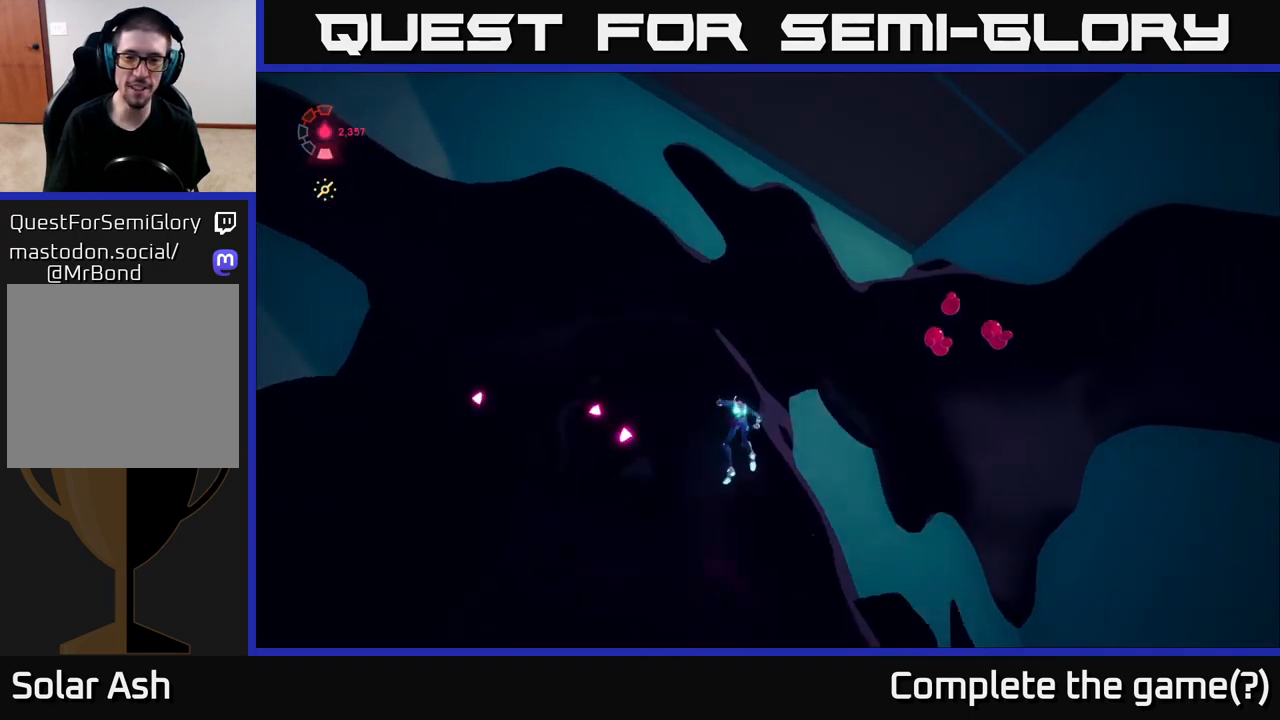
{"buttons": ["L2"], "left_stick": "up-right", "right_stick": "center", "events": [[283, "left_stick", "up-right"]]}
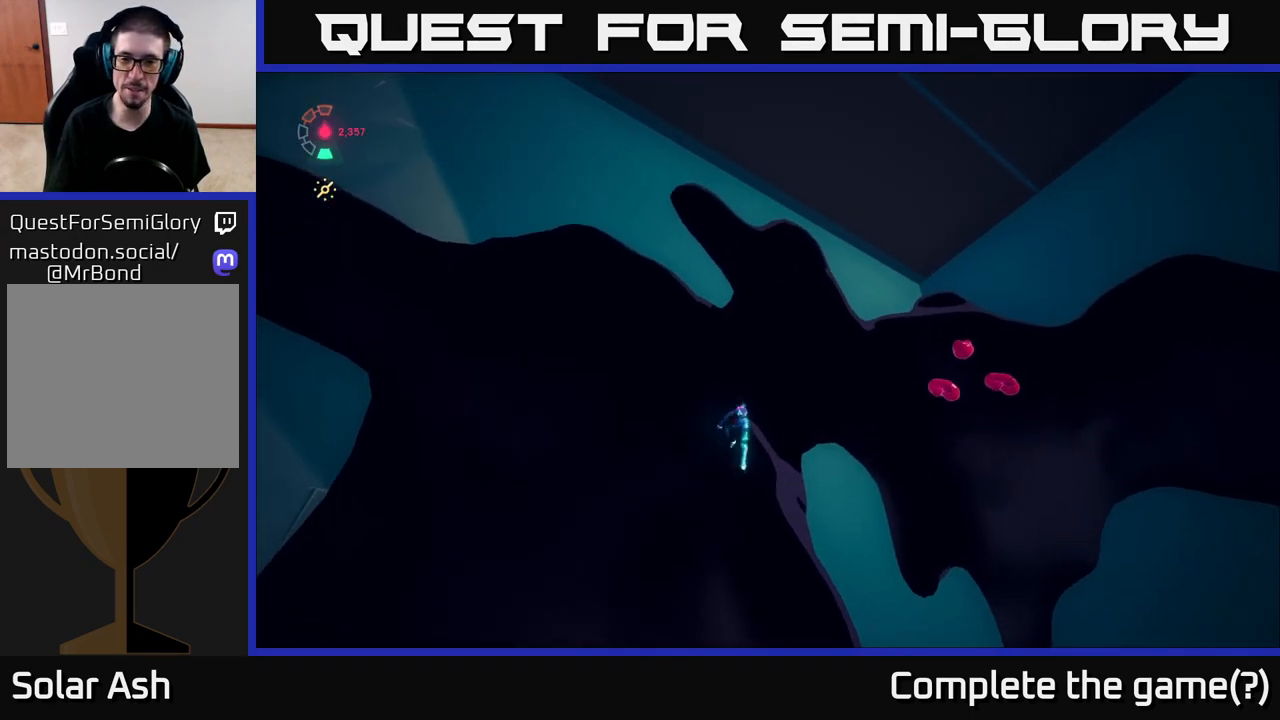
{"buttons": [], "left_stick": "up-right", "right_stick": "center", "events": [[100, "A", "down"], [283, "L2", "up"], [383, "A", "up"]]}
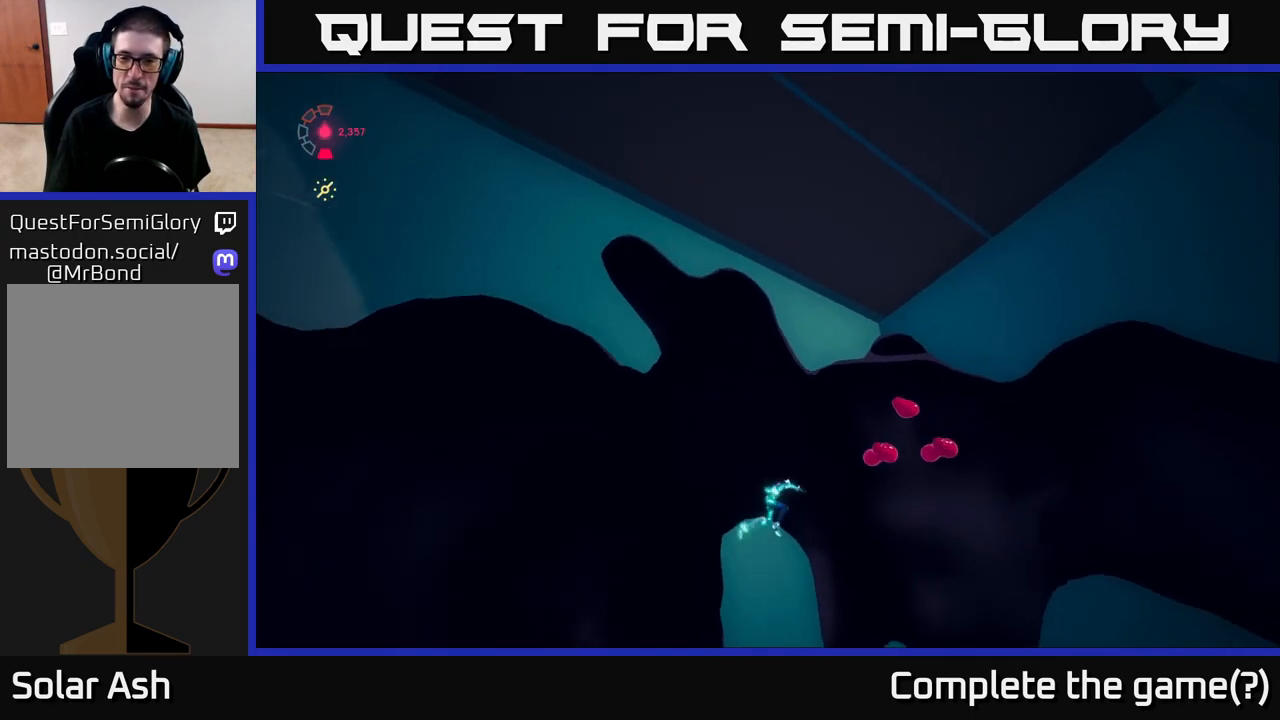
{"buttons": ["L2"], "left_stick": "up-right", "right_stick": "center", "events": [[83, "A", "down"], [83, "L2", "down"], [317, "A", "up"]]}
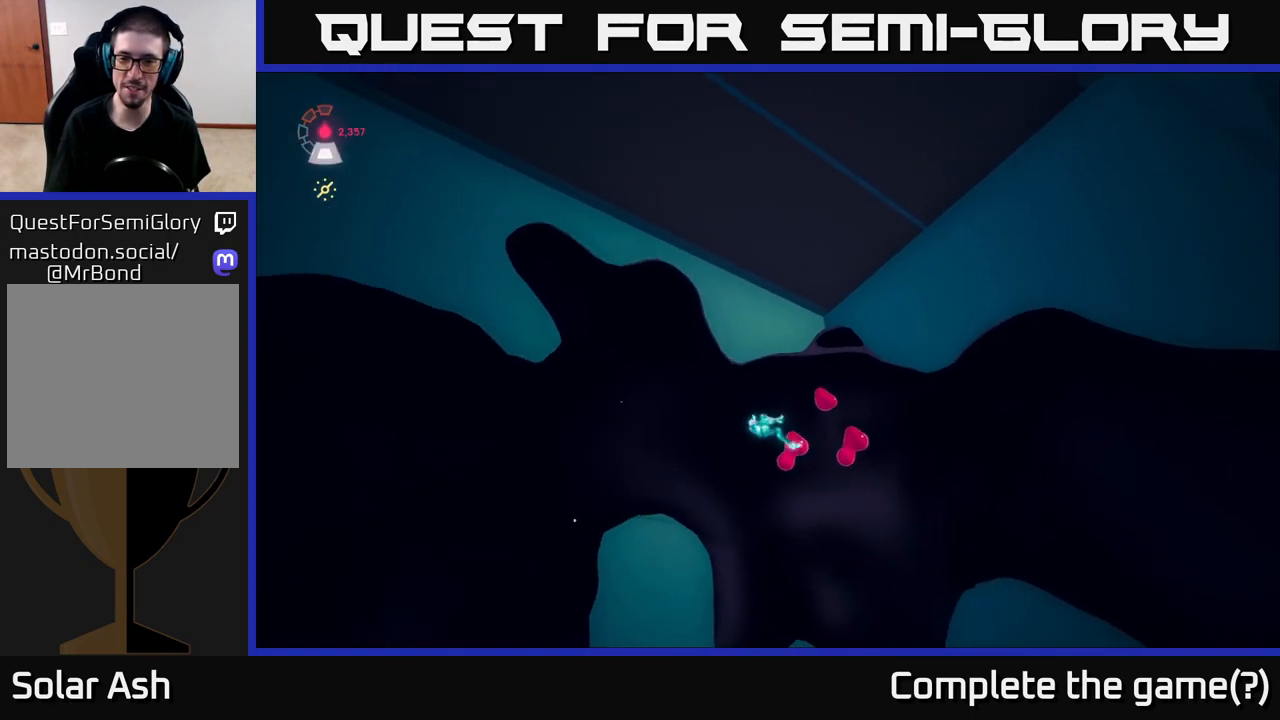
{"buttons": ["L2"], "left_stick": "up-right", "right_stick": "center", "events": []}
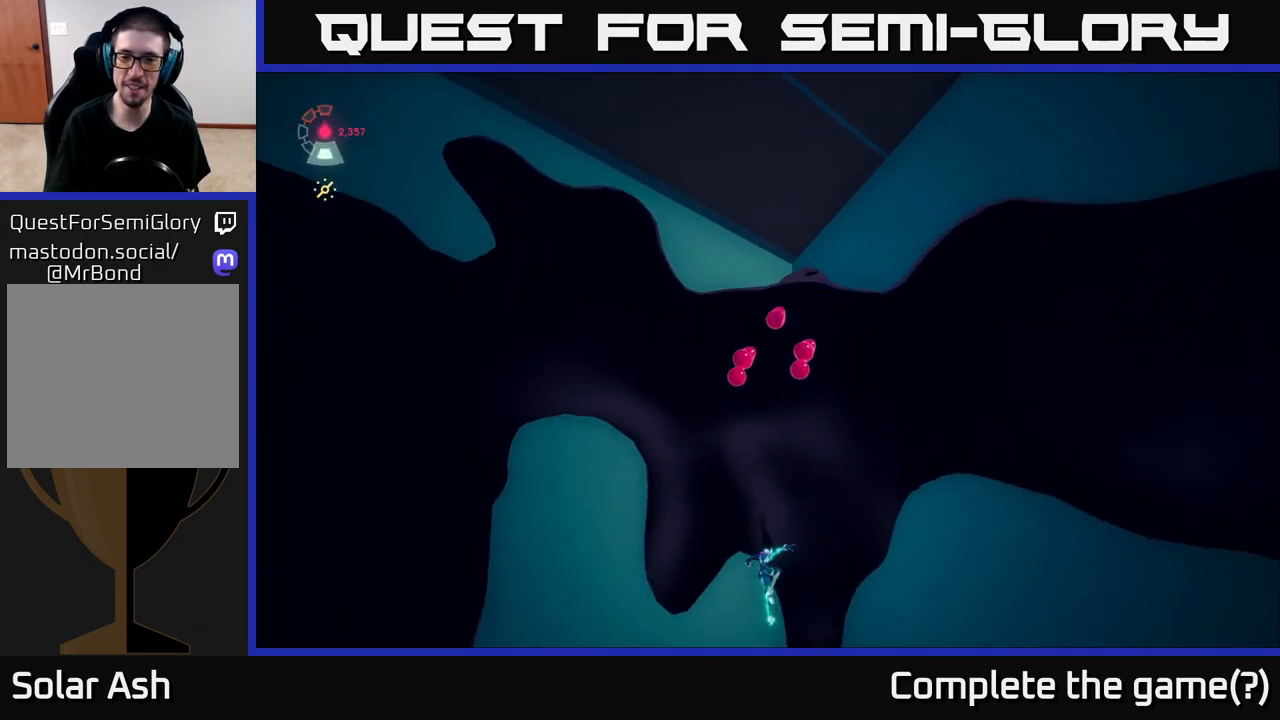
{"buttons": [], "left_stick": "down-left", "right_stick": "center", "events": [[33, "left_stick", "up"], [67, "A", "down"], [267, "A", "up"], [300, "L2", "up"], [483, "left_stick", "down-left"]]}
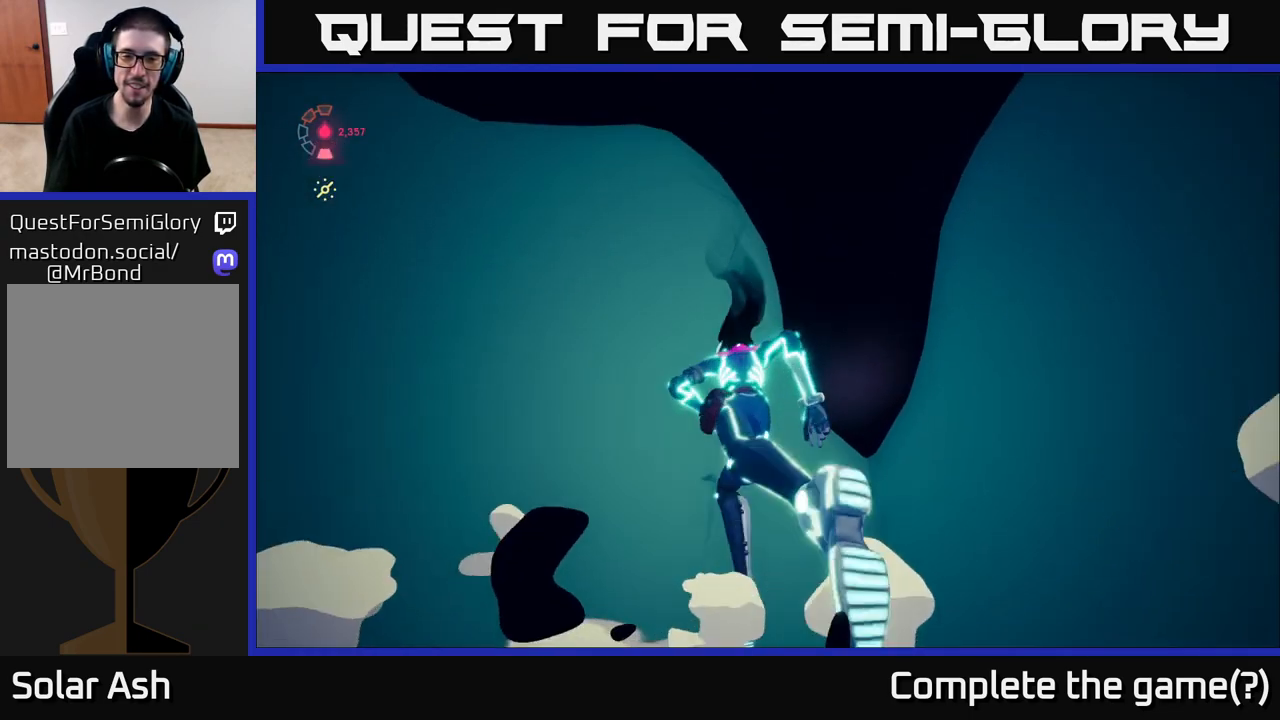
{"buttons": ["L2"], "left_stick": "right", "right_stick": "center", "events": [[33, "right_stick", "down-left"], [150, "L2", "down"], [233, "right_stick", "center"], [467, "left_stick", "right"]]}
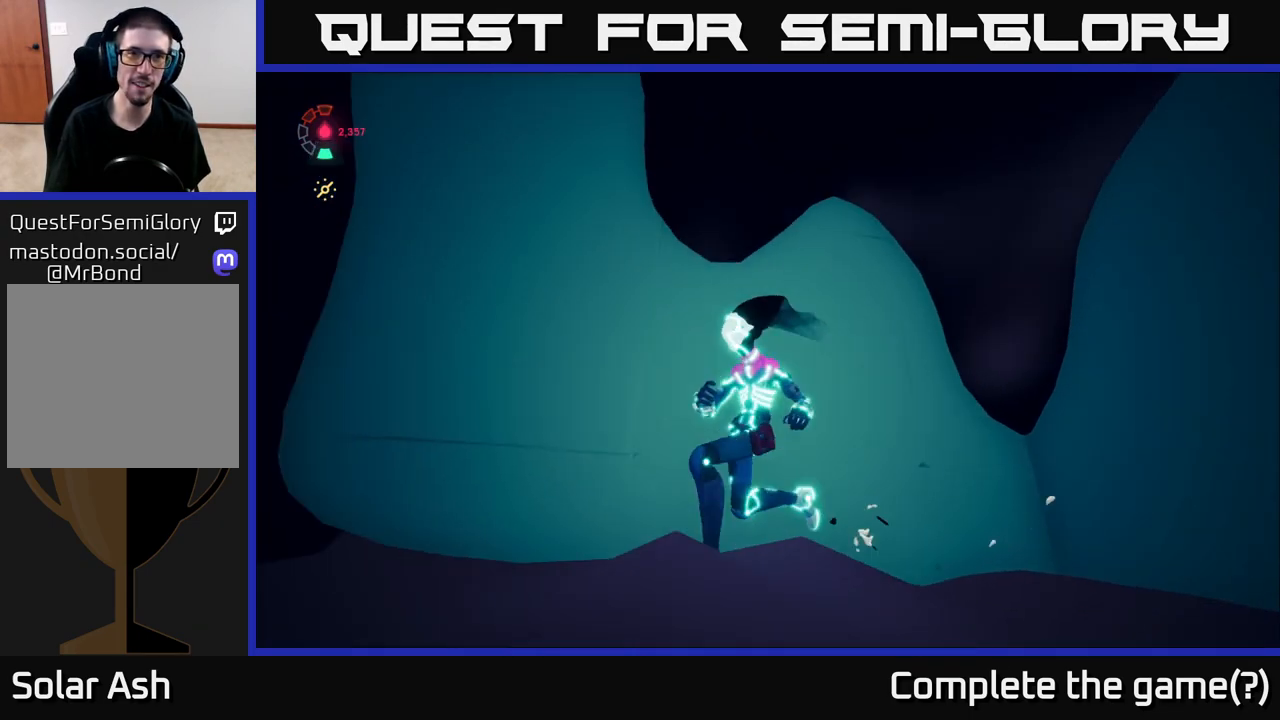
{"buttons": [], "left_stick": "up", "right_stick": "center", "events": [[83, "left_stick", "up-right"], [267, "A", "down"], [300, "left_stick", "up"], [483, "A", "up"], [483, "L2", "up"]]}
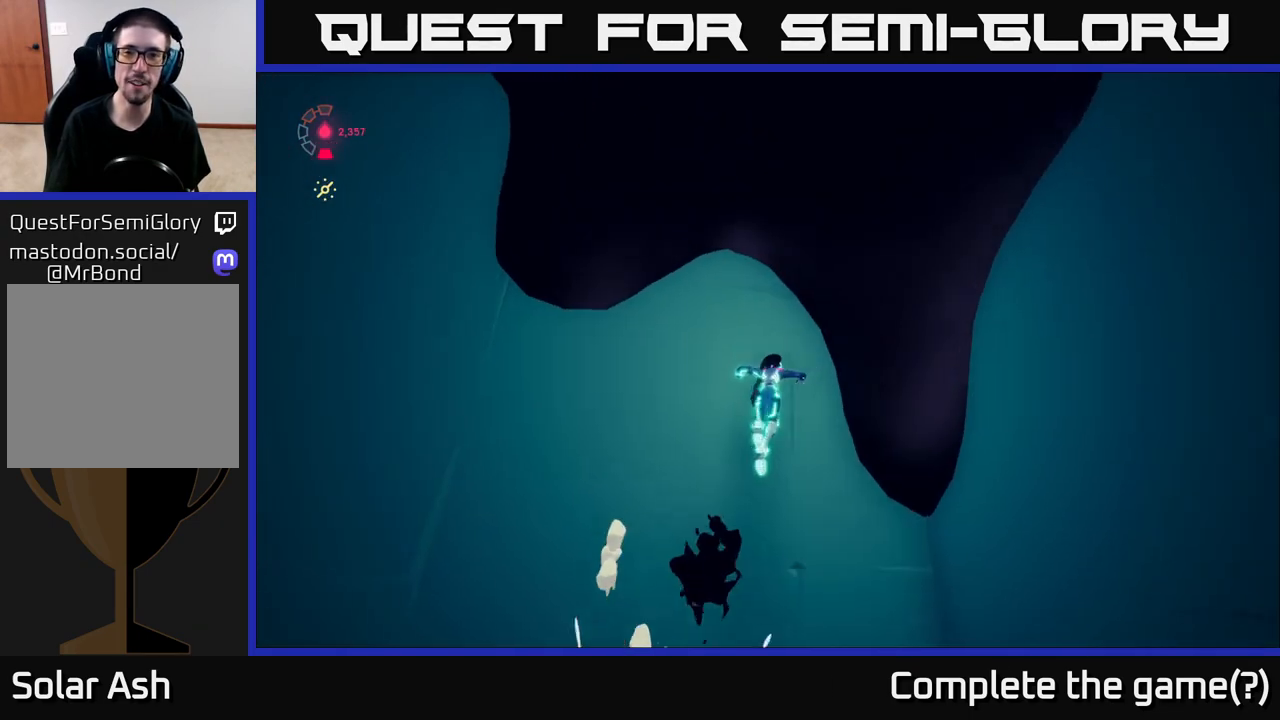
{"buttons": ["L2"], "left_stick": "up", "right_stick": "center", "events": [[67, "A", "down"], [333, "A", "up"], [400, "L2", "down"]]}
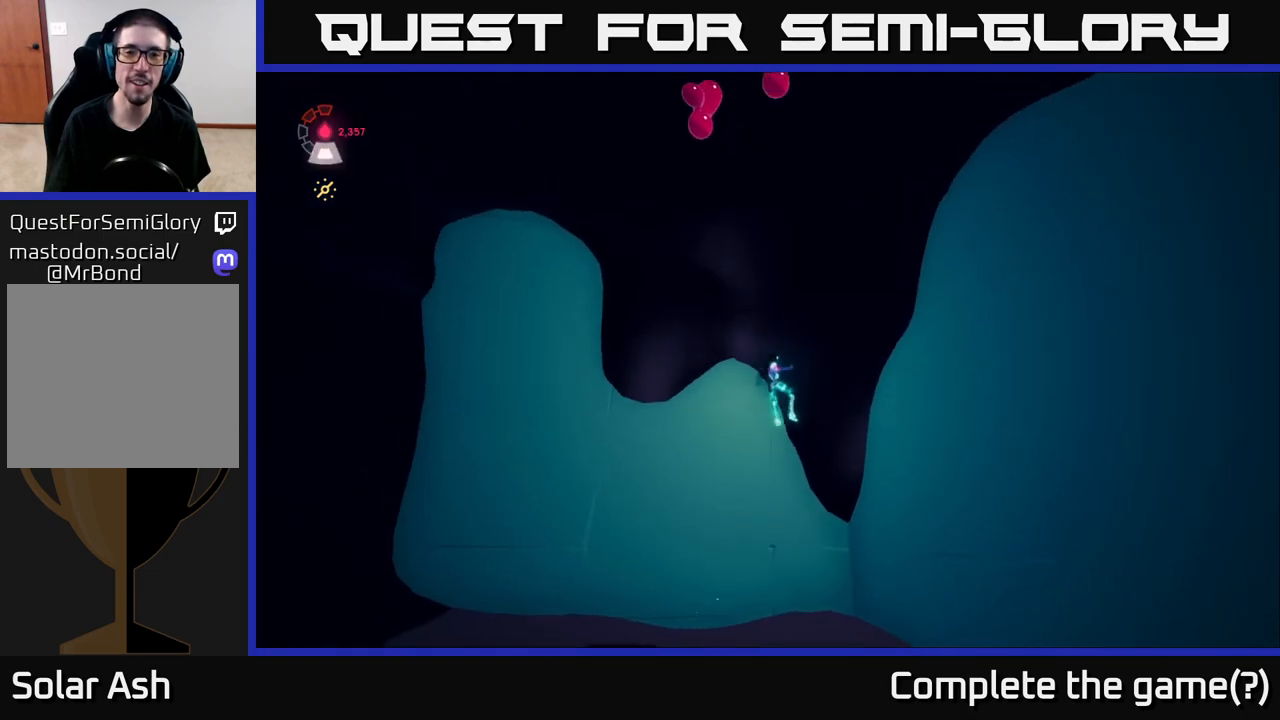
{"buttons": ["L2"], "left_stick": "up", "right_stick": "center", "events": [[217, "right_stick", "up-left"], [483, "right_stick", "center"]]}
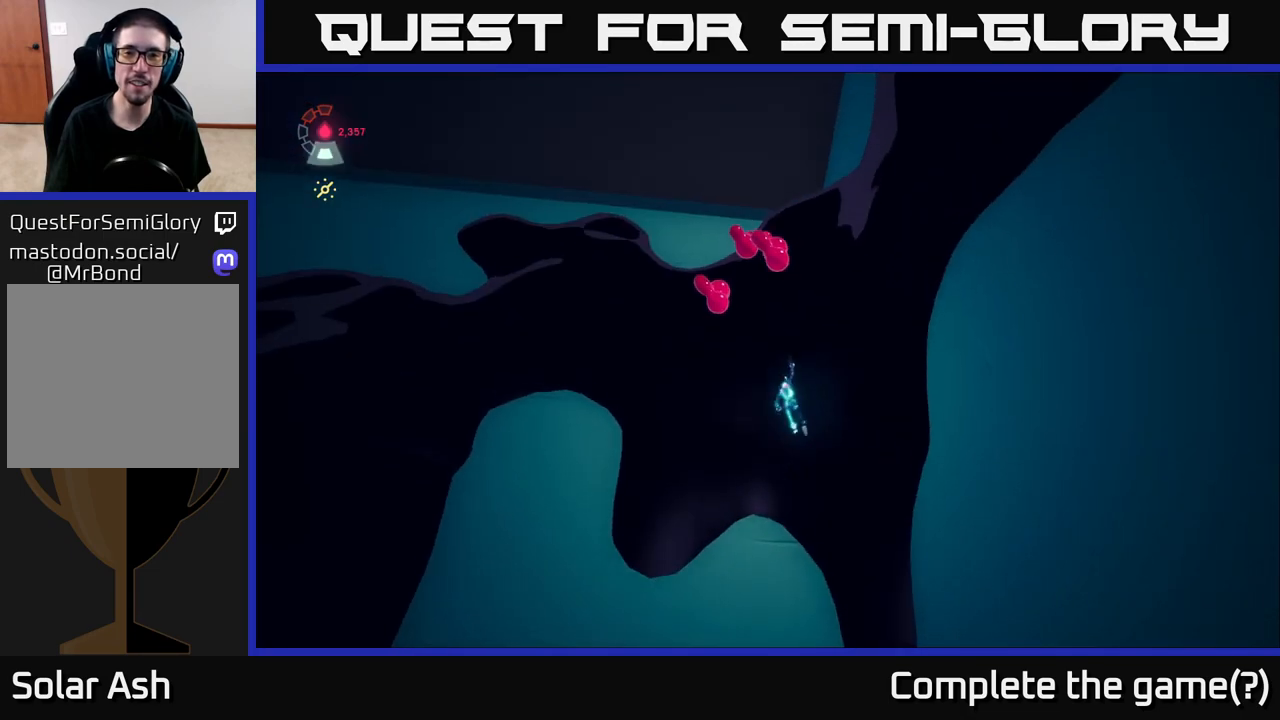
{"buttons": ["L2"], "left_stick": "up-left", "right_stick": "down-left", "events": [[267, "left_stick", "up-left"], [417, "right_stick", "down-left"]]}